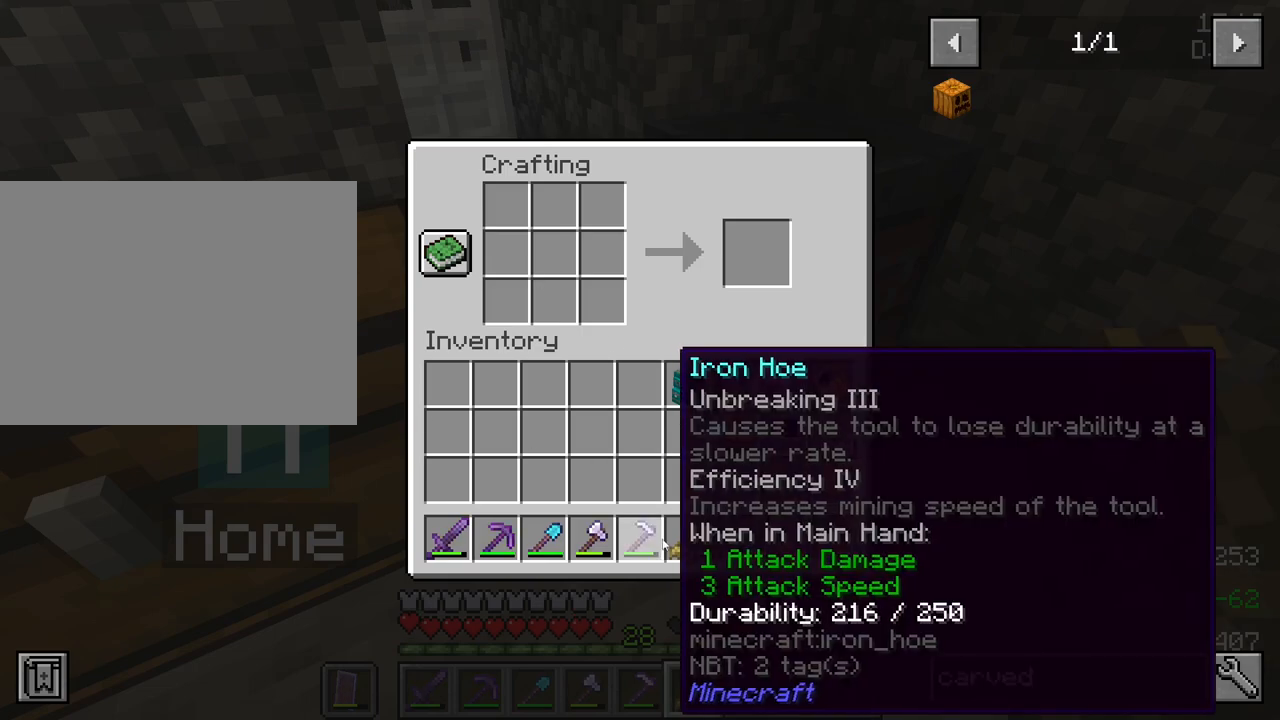
Gameplay with keyboard and mouse; each line is a JSON object with the keys and mouse buttons held at the frame after it. "events" lists presses ("down") and releases ("up") of "1", "2", "3", "4", "5", "a", "alt", "c", "caps_lock", "ctrl", "d", "e", "f", "g", "q", "r", "s", "shift", "space", "t", "tab", "v", "w", "x", "z", "mouse_left", "mouse_wheel" and "mouse_right" between this image and that frame as [ms after this image, input, new state], when the widget could be followed in between. "mouse_left", "mouse_wheel", "mouse_right" = the "left", "wheel", "right" buttons of the "mouse" list. No other keys are recorded. Fast repeated clicks can show as one long hold. "wheel" means that the mouse wheel is clicked or scrolled. "mouse_move" is the direction in which the mouse moves at that frame (one of eight, or "still"), when it could be read.
{"keys": [], "mouse": [], "mouse_move": "up-left", "events": [[133, "mouse_left", "down"], [233, "mouse_left", "up"]]}
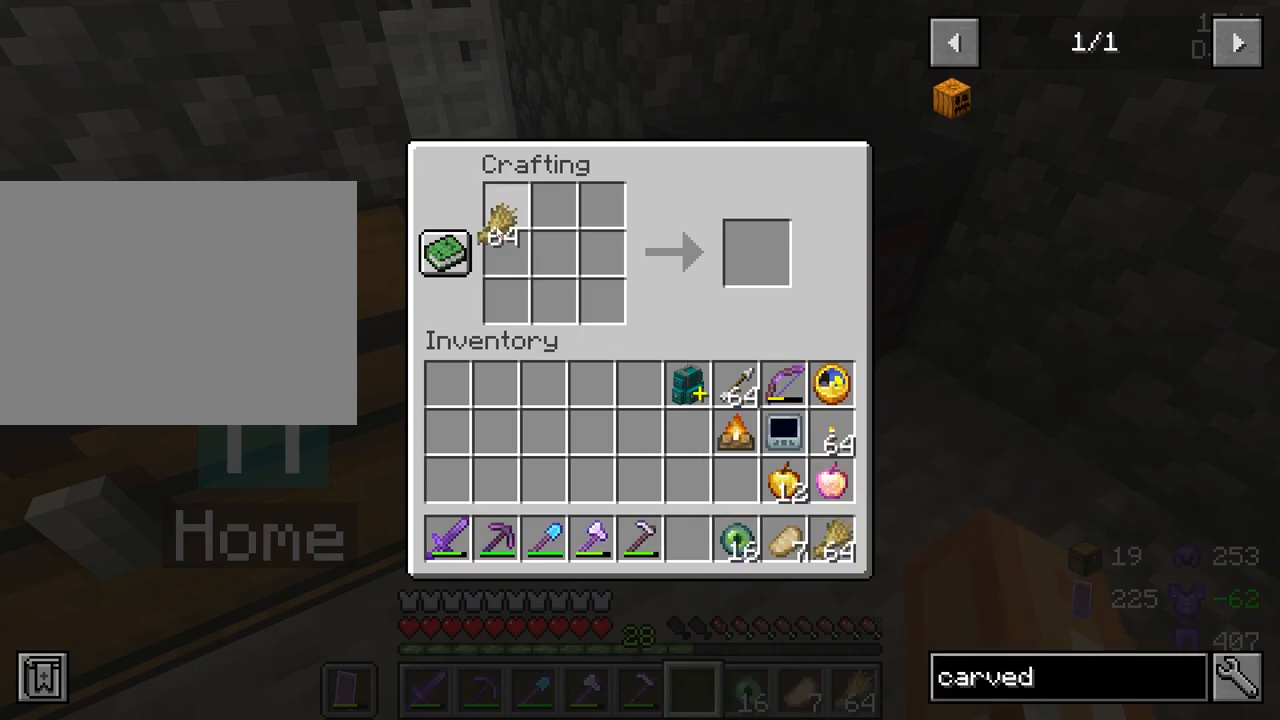
{"keys": [], "mouse": [], "mouse_move": "right", "events": [[100, "mouse_left", "down"], [433, "mouse_left", "up"]]}
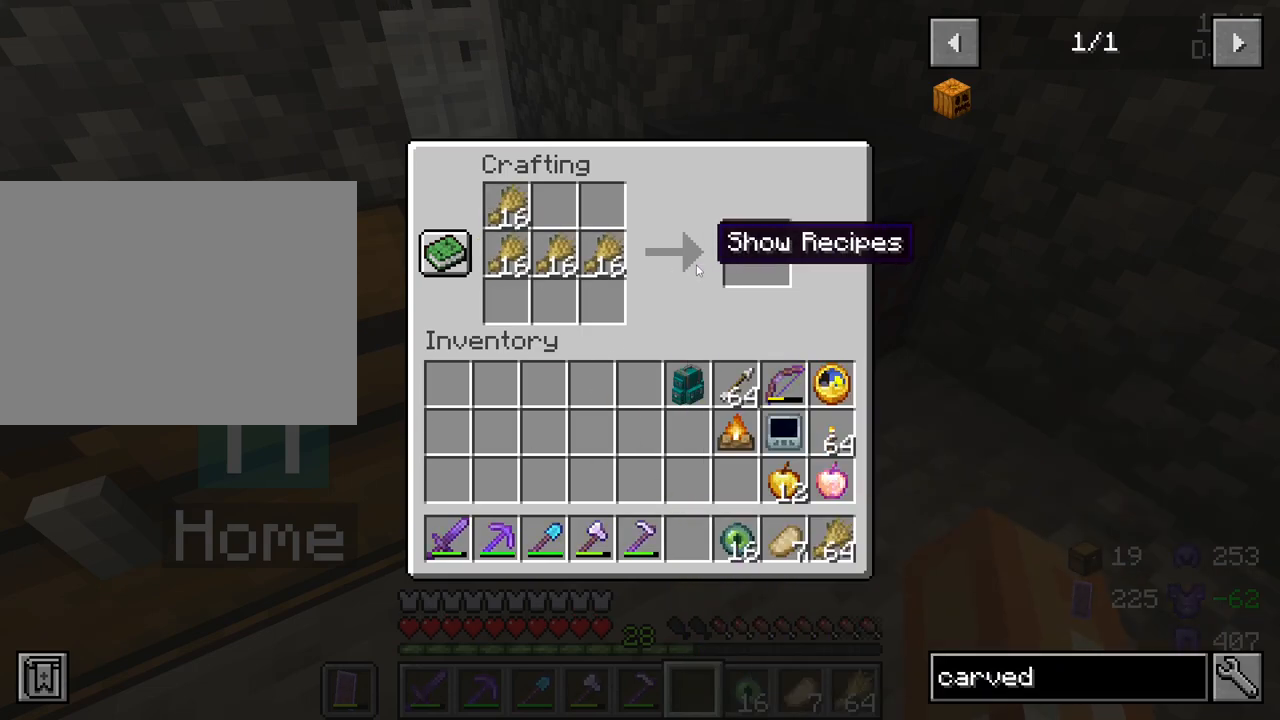
{"keys": [], "mouse": ["left"], "mouse_move": "still", "events": [[317, "mouse_left", "down"]]}
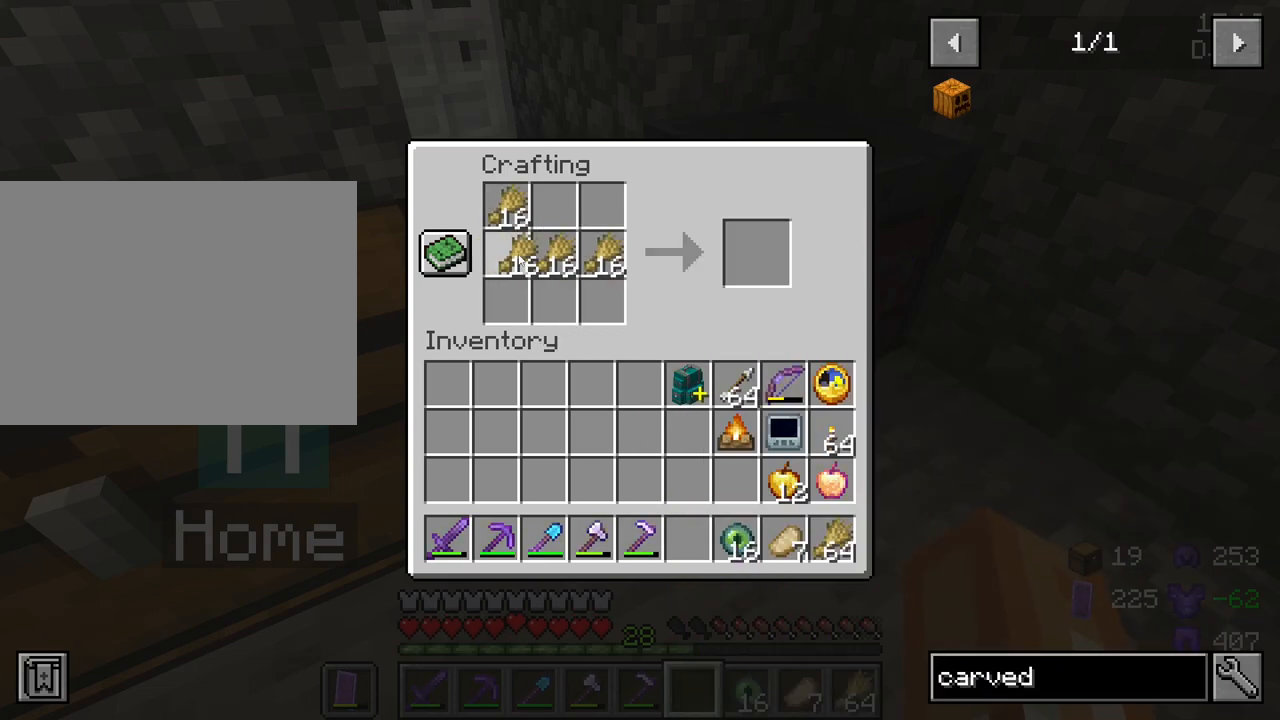
{"keys": [], "mouse": [], "mouse_move": "still", "events": [[50, "mouse_left", "up"], [133, "mouse_left", "down"], [233, "mouse_left", "up"], [283, "mouse_left", "down"], [417, "mouse_left", "up"]]}
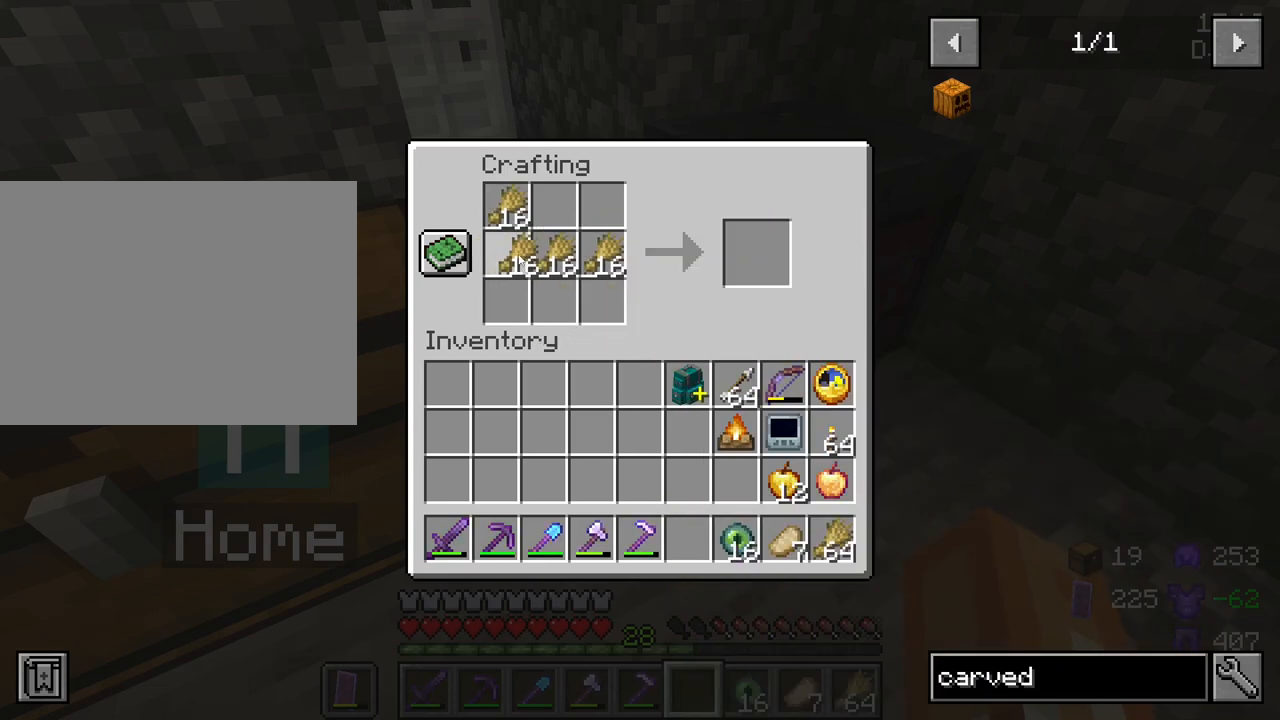
{"keys": [], "mouse": [], "mouse_move": "still", "events": [[100, "mouse_left", "down"], [250, "mouse_left", "up"], [383, "mouse_left", "down"], [483, "mouse_left", "up"]]}
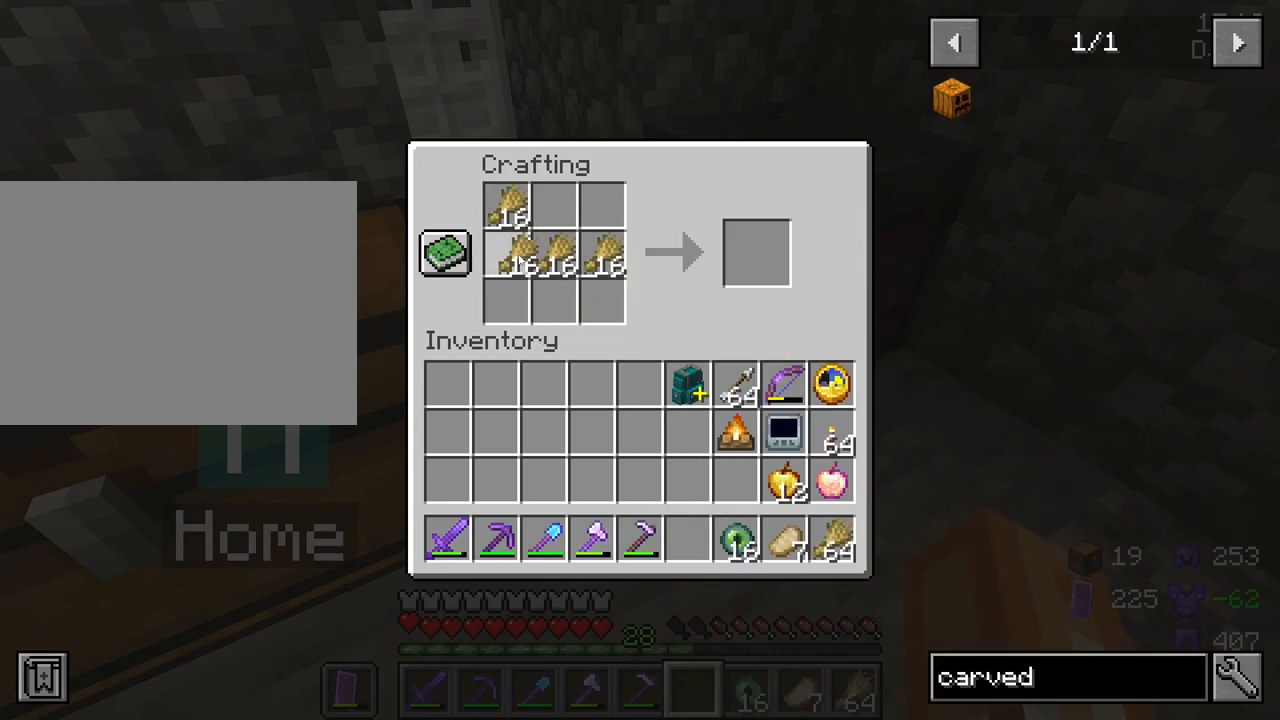
{"keys": [], "mouse": [], "mouse_move": "still", "events": [[33, "mouse_left", "down"], [83, "mouse_left", "up"], [167, "mouse_left", "down"], [217, "mouse_left", "up"]]}
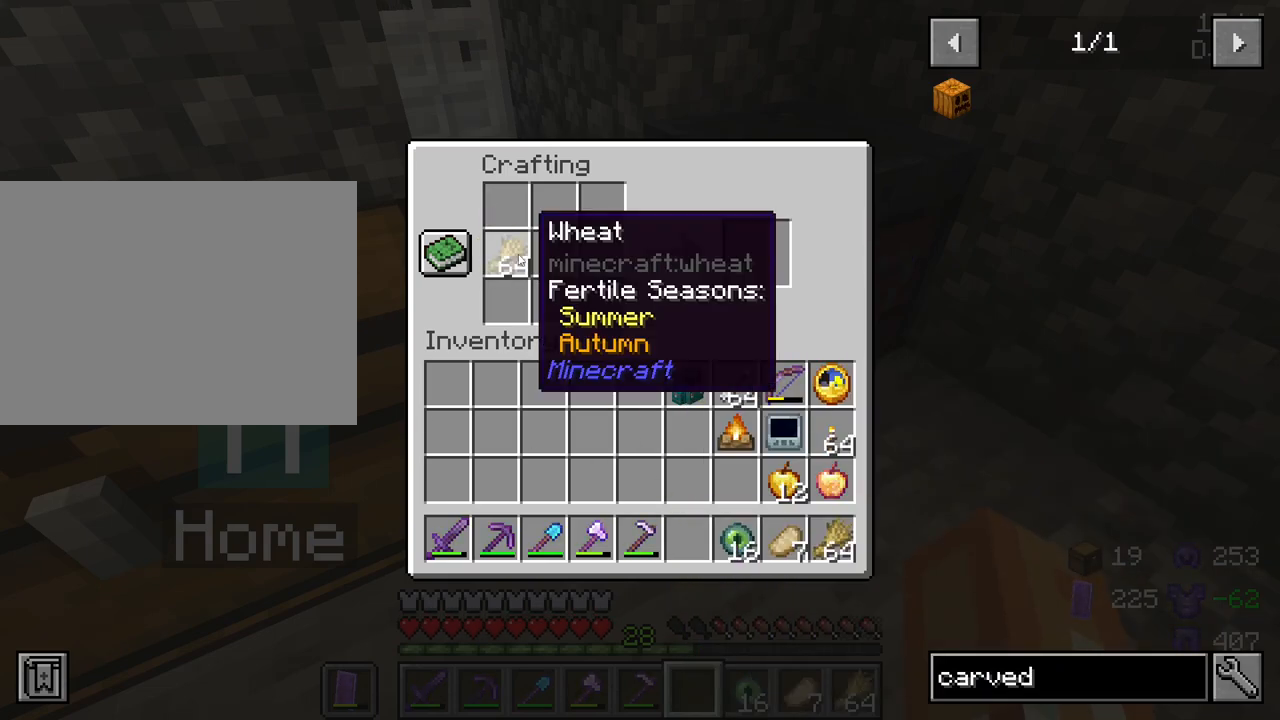
{"keys": [], "mouse": ["left"], "mouse_move": "still", "events": [[50, "mouse_left", "down"], [83, "mouse_left", "up"], [417, "mouse_left", "down"]]}
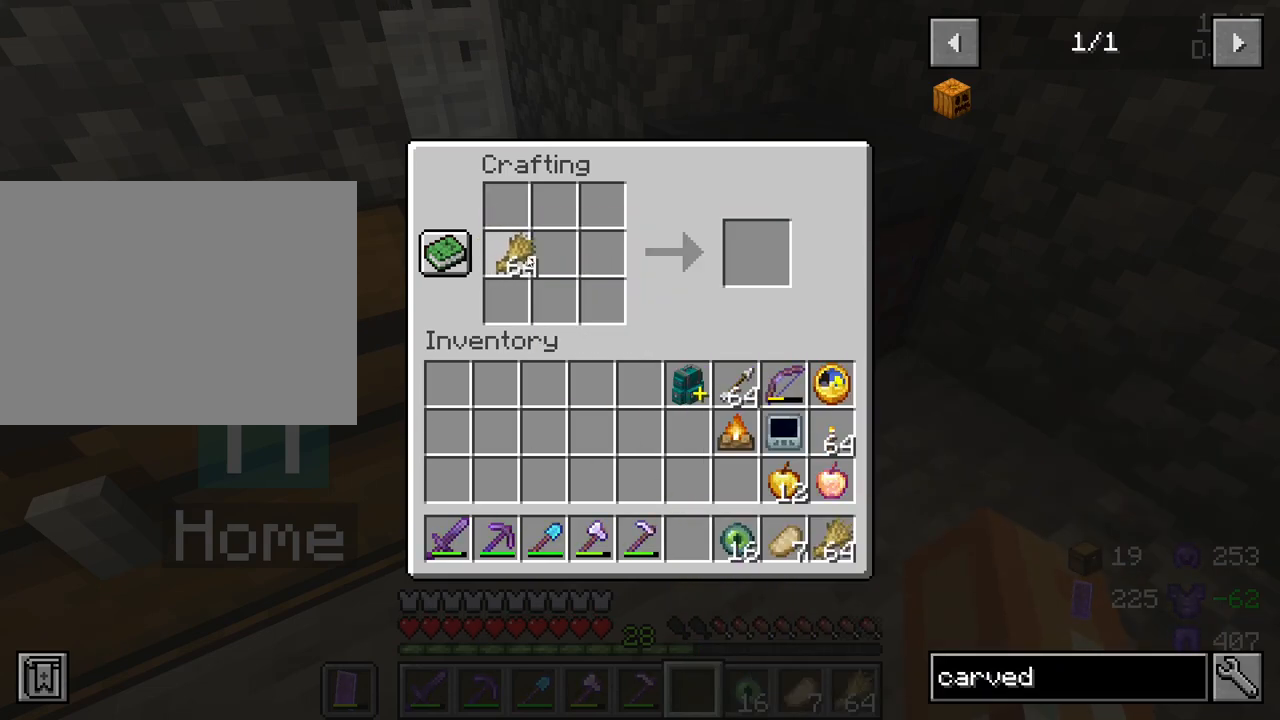
{"keys": [], "mouse": [], "mouse_move": "down-right", "events": [[250, "mouse_left", "up"]]}
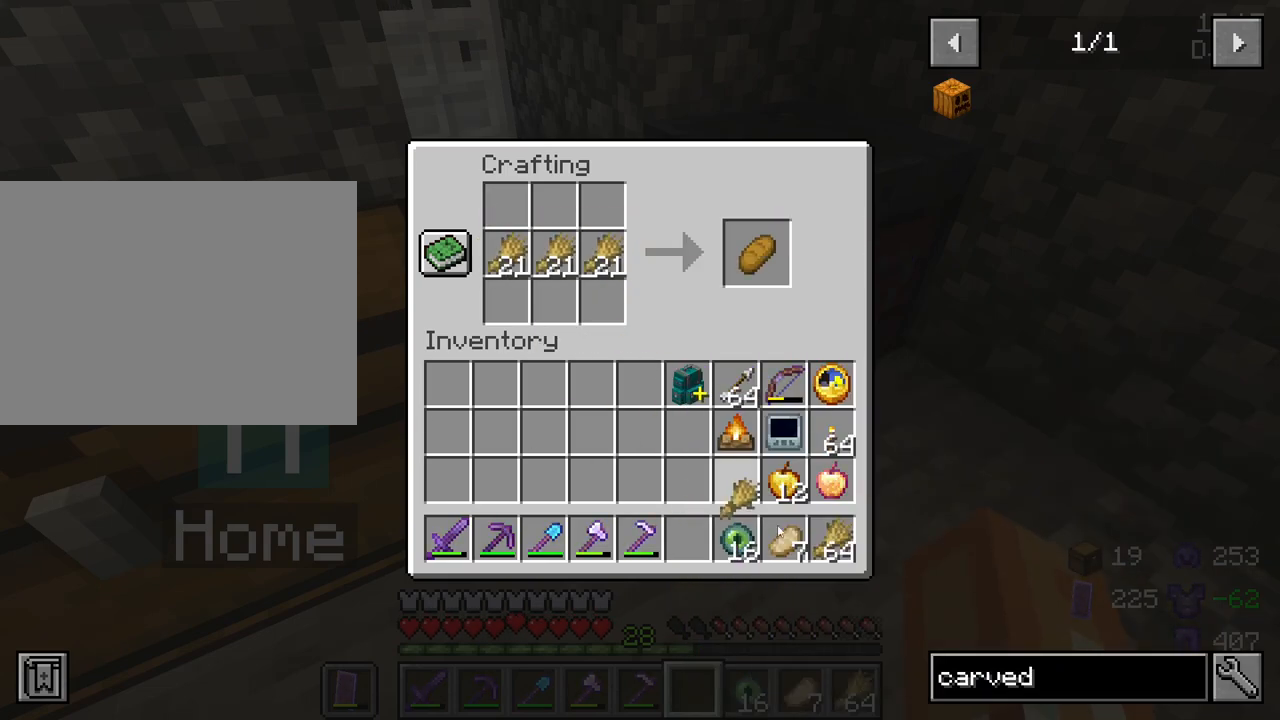
{"keys": [], "mouse": [], "mouse_move": "still", "events": [[267, "mouse_left", "down"], [350, "mouse_left", "up"]]}
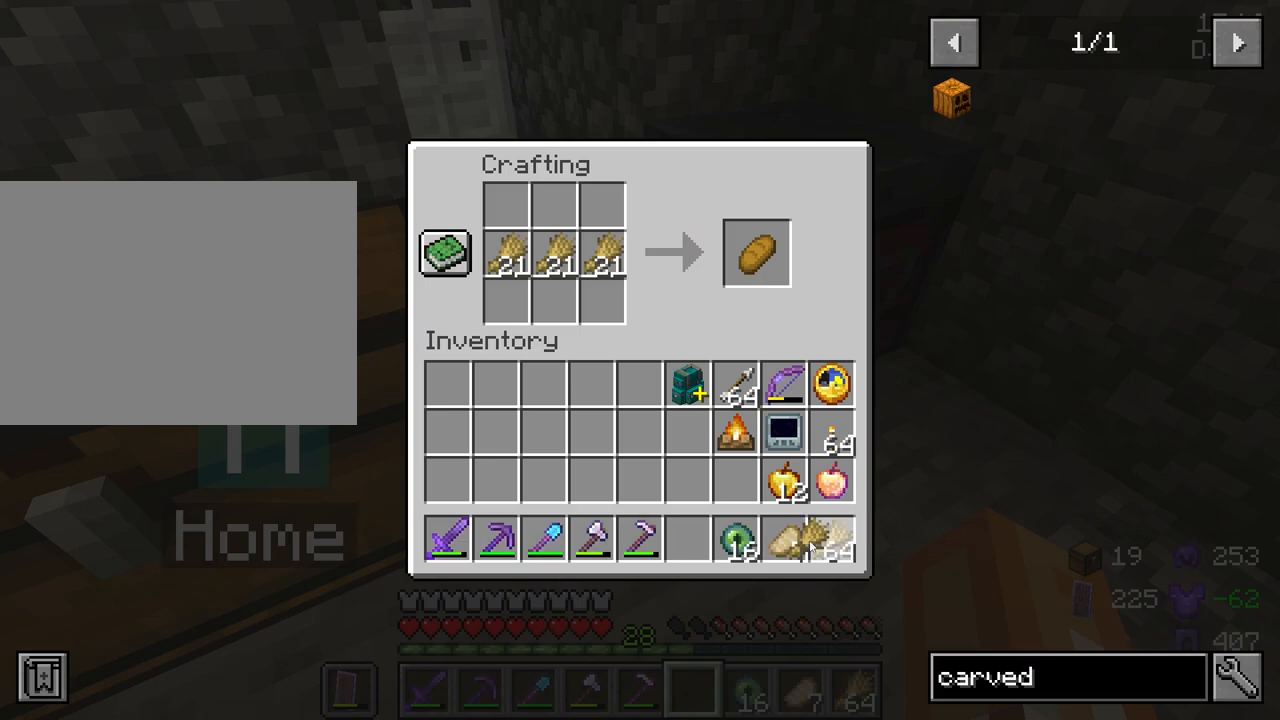
{"keys": [], "mouse": [], "mouse_move": "left", "events": [[233, "mouse_left", "down"], [333, "mouse_left", "up"]]}
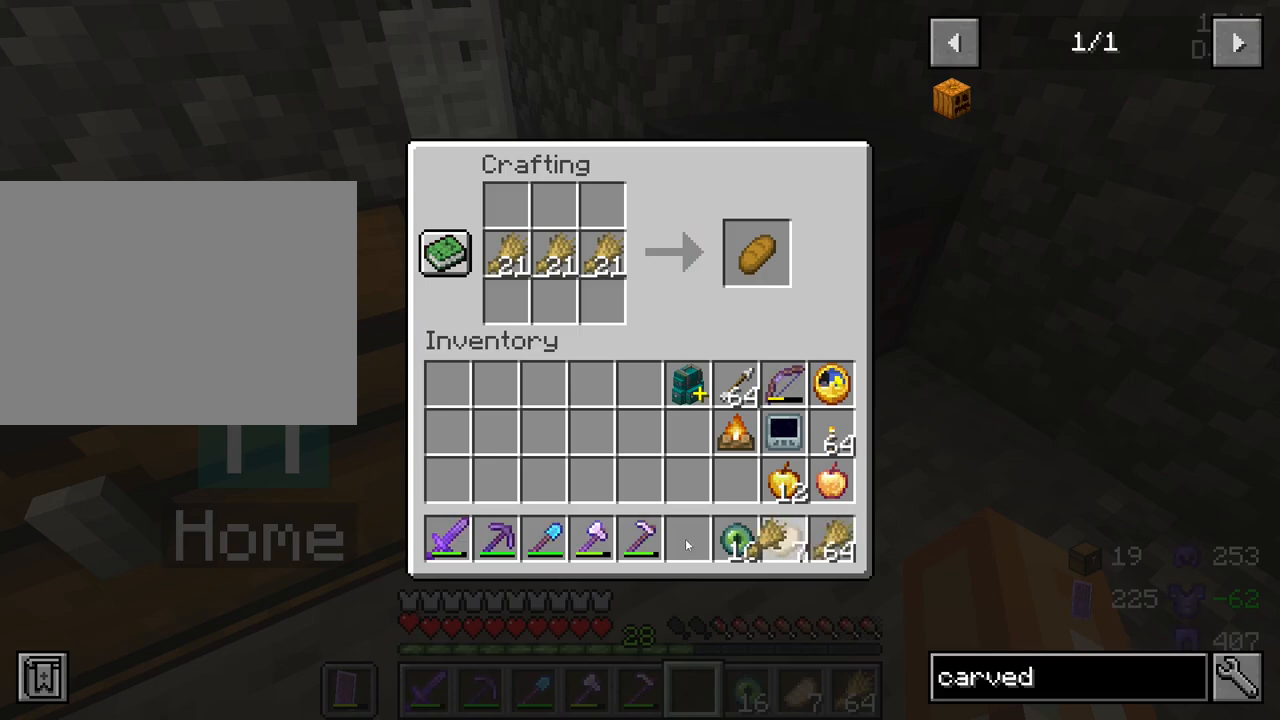
{"keys": [], "mouse": ["left"], "mouse_move": "right", "events": [[433, "mouse_left", "down"]]}
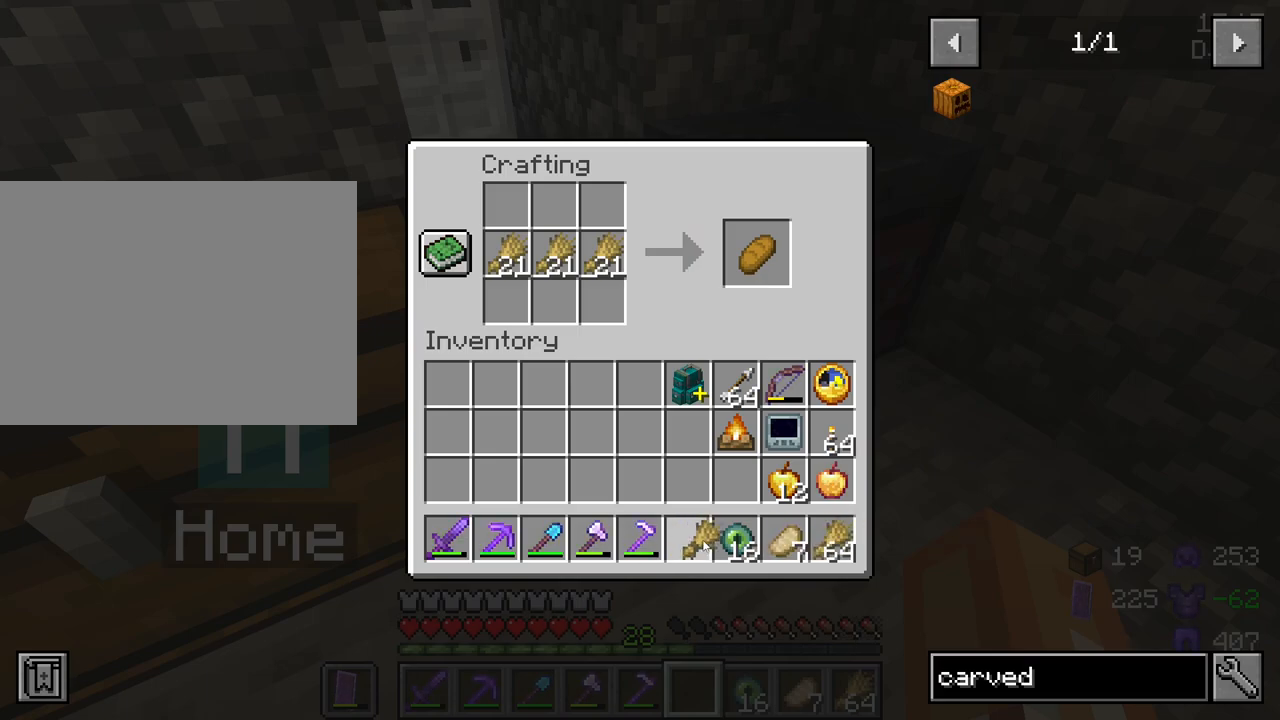
{"keys": [], "mouse": [], "mouse_move": "up-left", "events": [[33, "mouse_left", "up"], [317, "mouse_left", "down"], [400, "mouse_left", "up"]]}
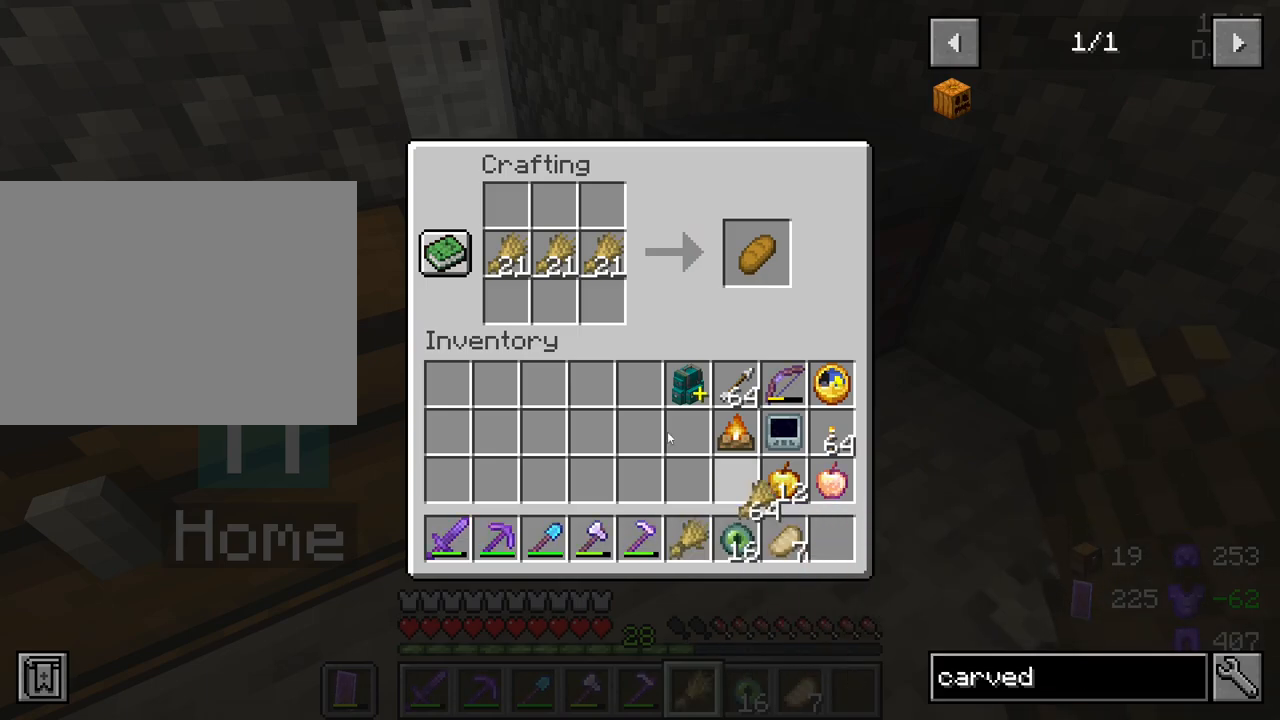
{"keys": [], "mouse": ["left"], "mouse_move": "right", "events": [[417, "mouse_left", "down"]]}
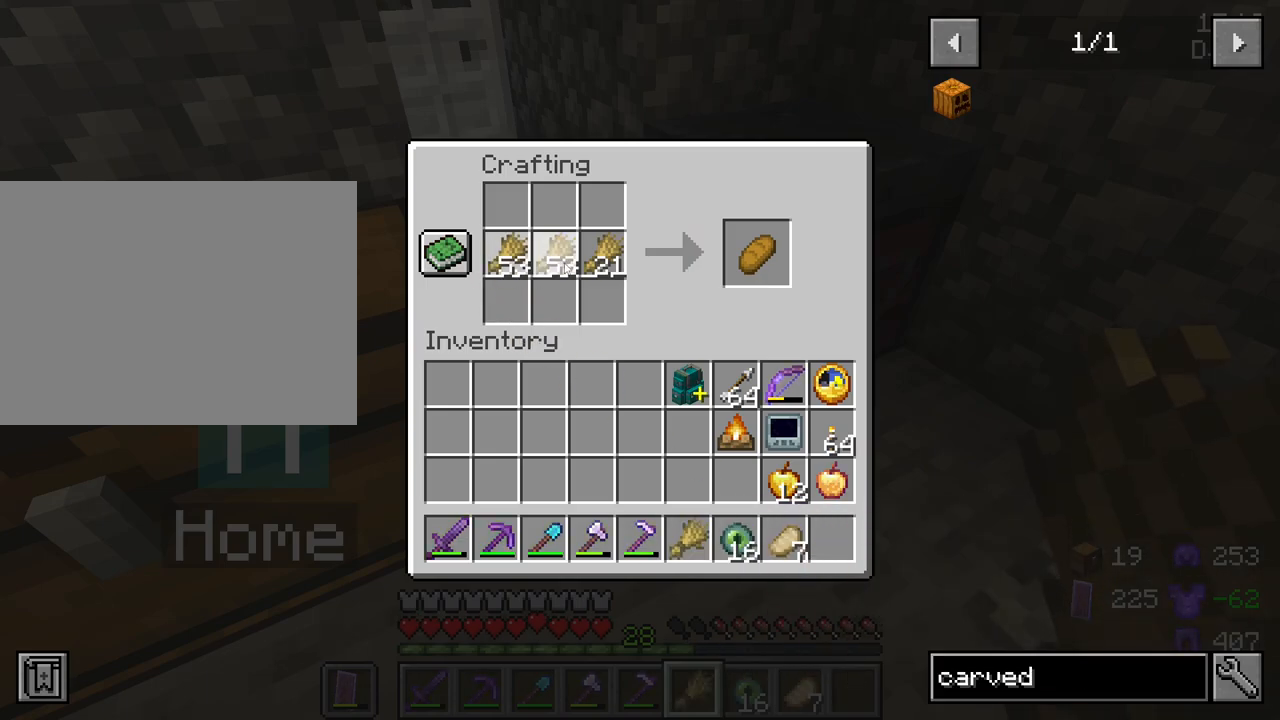
{"keys": [], "mouse": [], "mouse_move": "down", "events": [[200, "mouse_left", "up"]]}
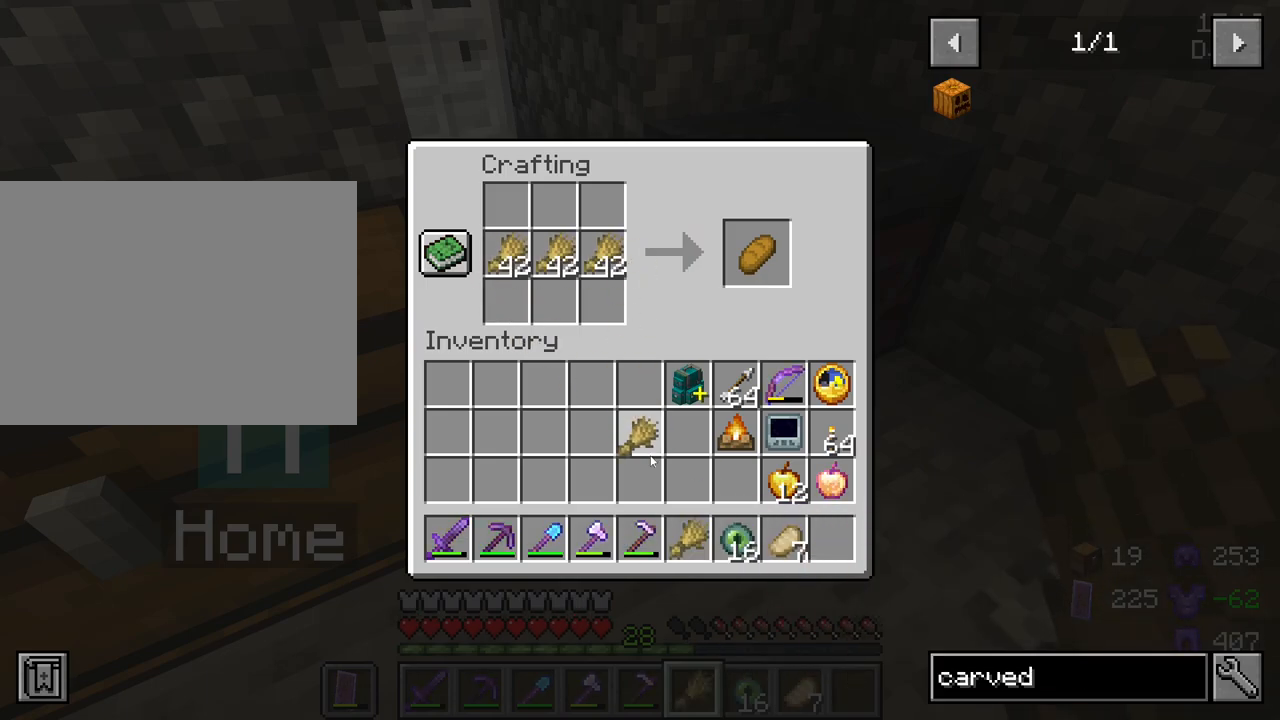
{"keys": [], "mouse": [], "mouse_move": "up-right", "events": [[367, "mouse_left", "down"], [450, "mouse_left", "up"]]}
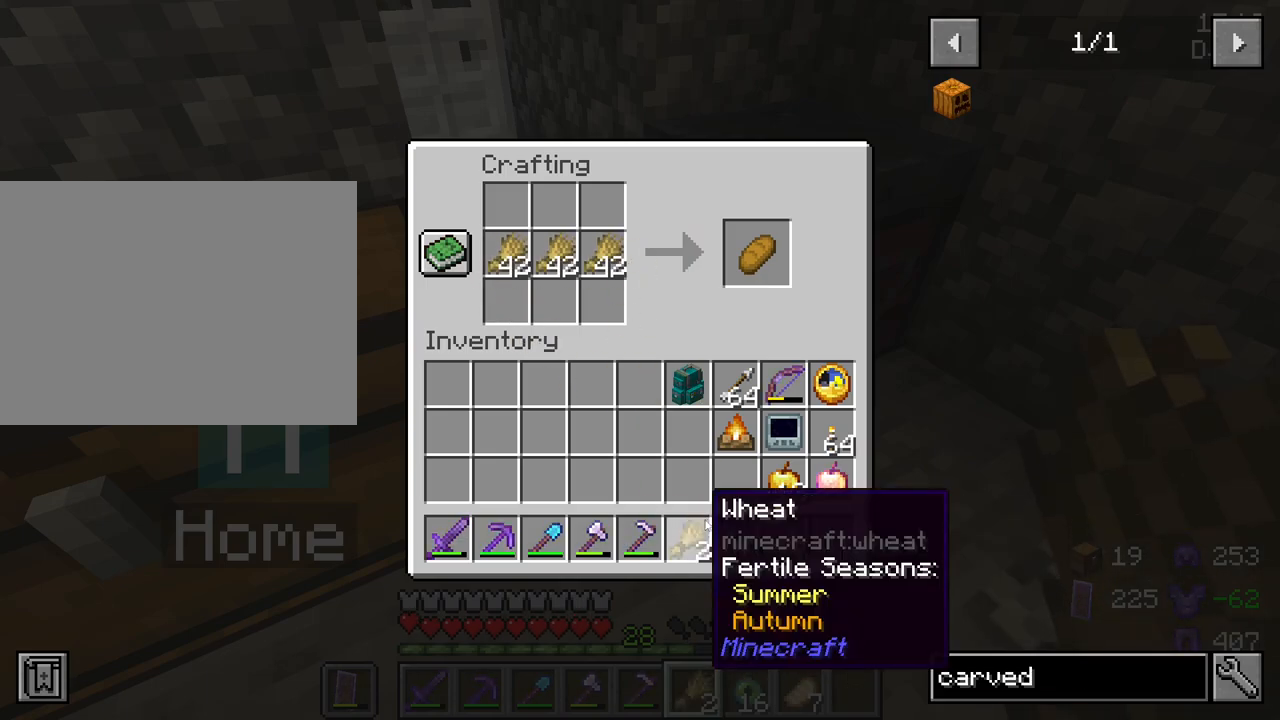
{"keys": ["shift"], "mouse": [], "mouse_move": "still", "events": [[133, "shift", "down"], [333, "mouse_left", "down"], [417, "mouse_left", "up"]]}
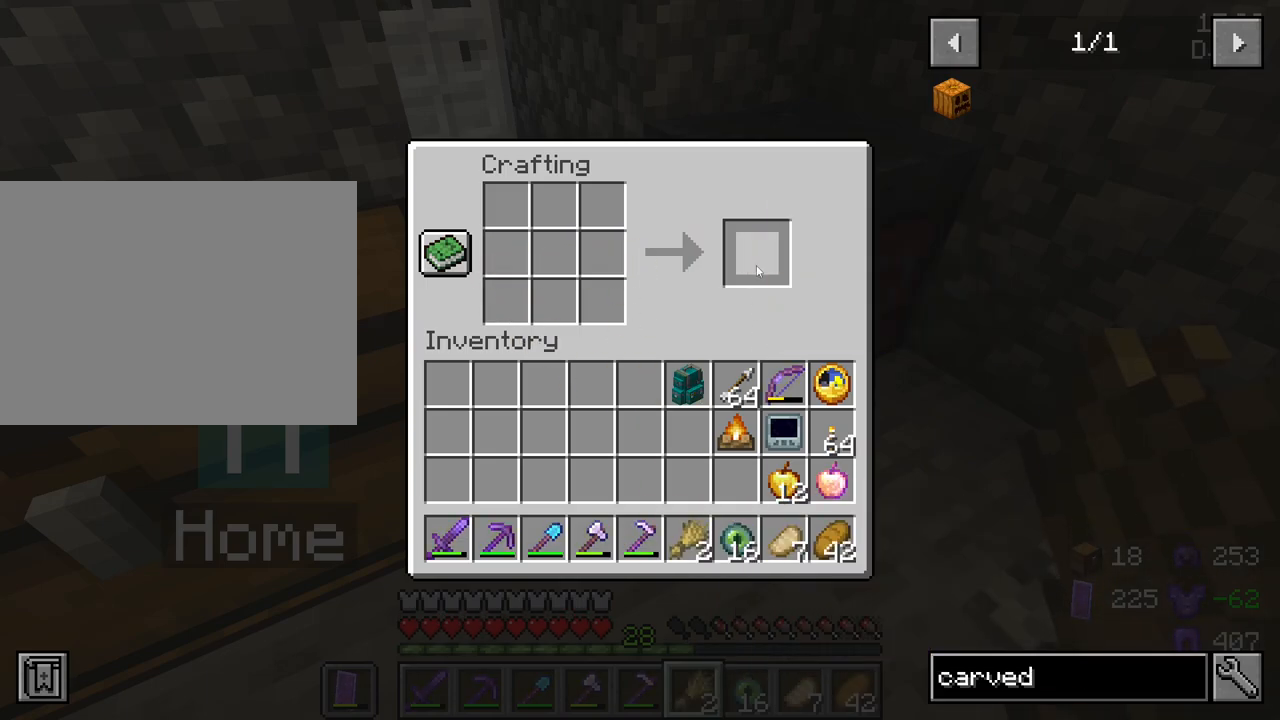
{"keys": [], "mouse": [], "mouse_move": "still", "events": [[250, "shift", "up"]]}
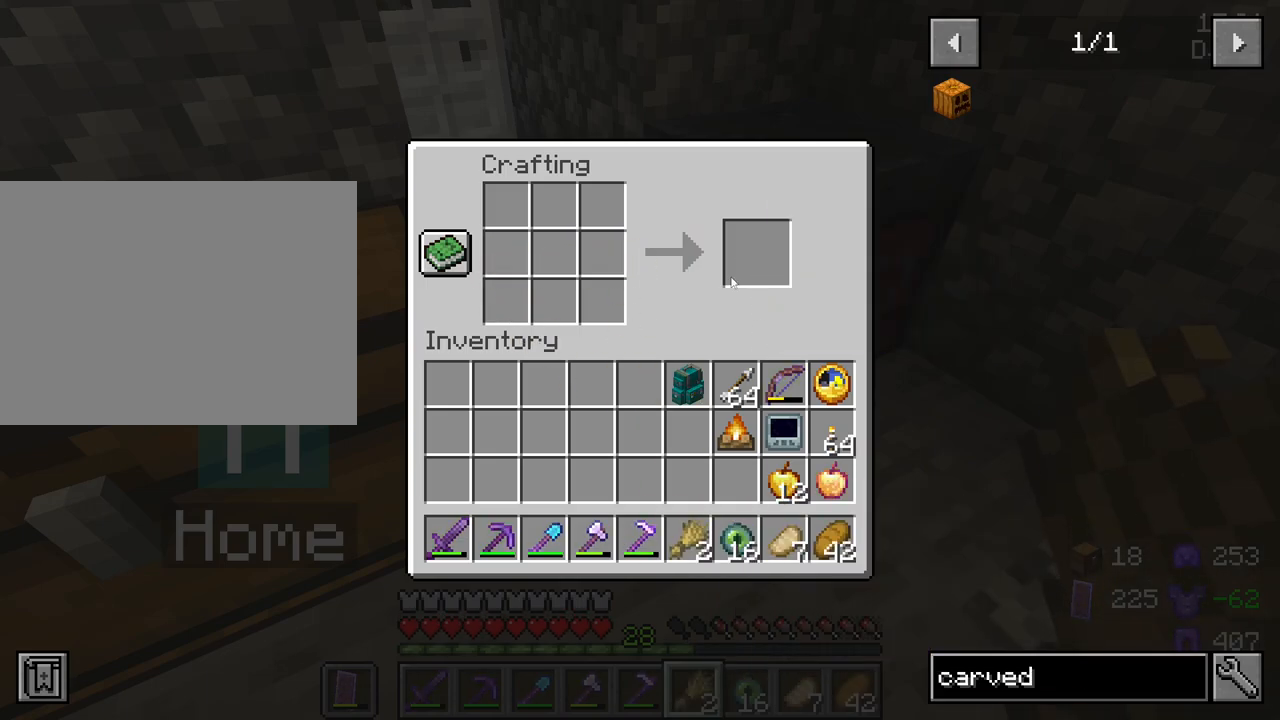
{"keys": [], "mouse": [], "mouse_move": "left", "events": [[117, "e", "down"], [217, "e", "up"]]}
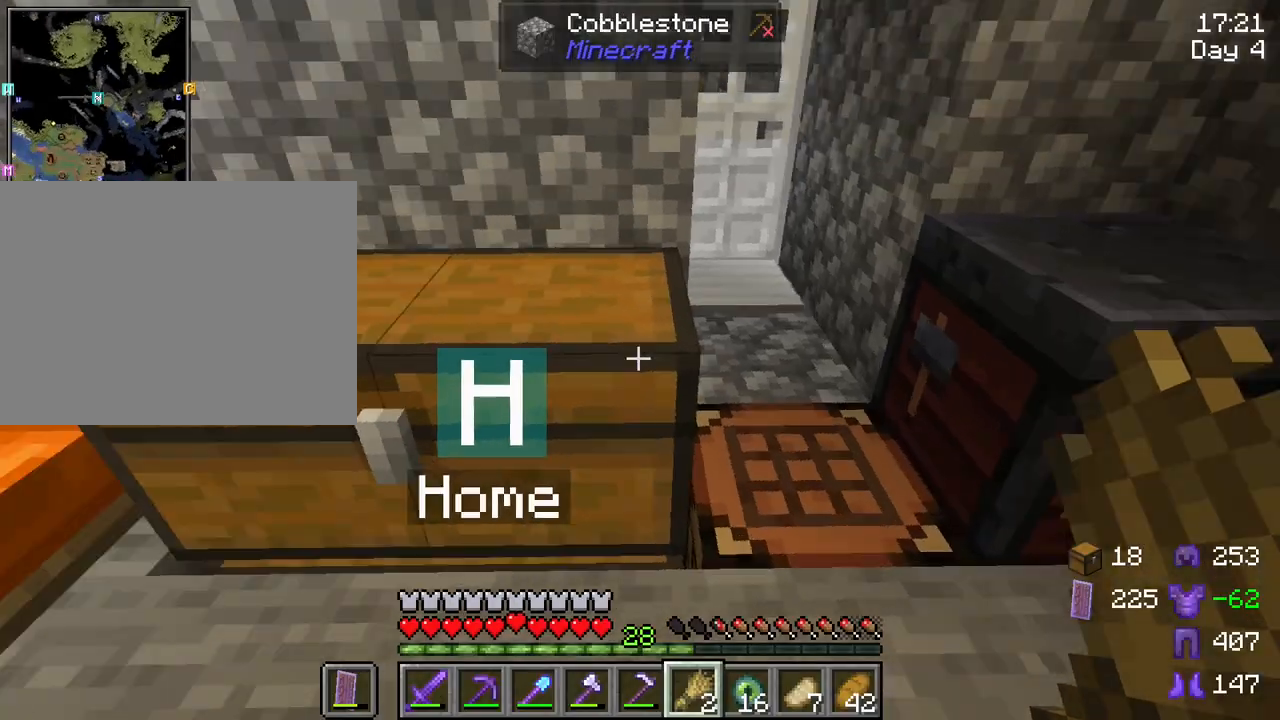
{"keys": ["shift"], "mouse": [], "mouse_move": "down", "events": [[83, "mouse_right", "down"], [183, "mouse_right", "up"], [367, "shift", "down"]]}
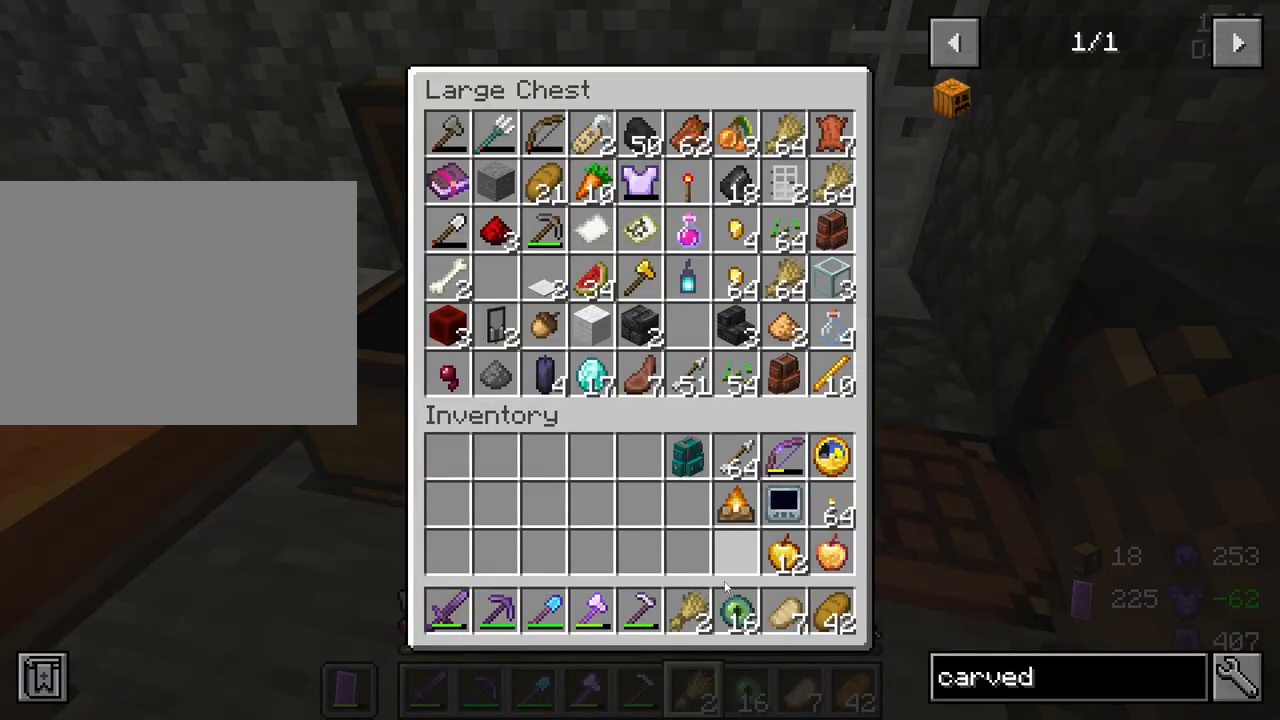
{"keys": ["shift"], "mouse": [], "mouse_move": "still", "events": [[300, "mouse_left", "down"], [433, "mouse_left", "up"]]}
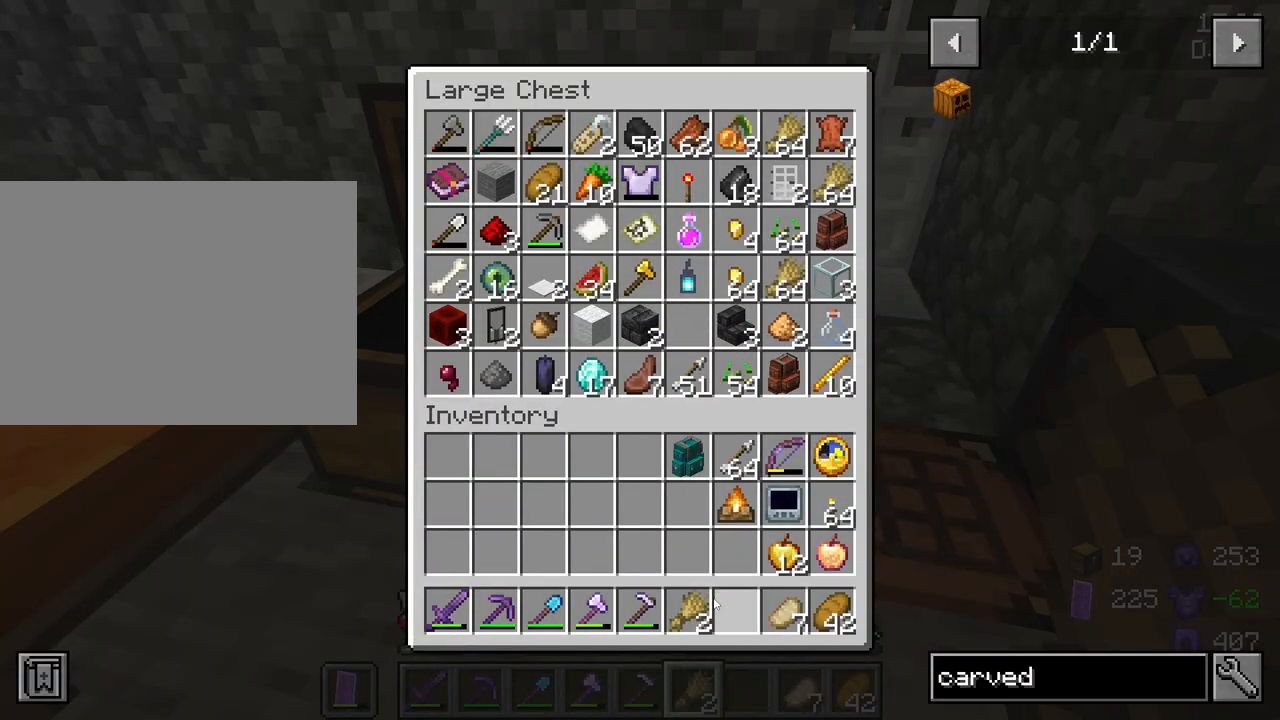
{"keys": ["shift"], "mouse": [], "mouse_move": "still", "events": [[400, "mouse_left", "down"], [500, "mouse_left", "up"]]}
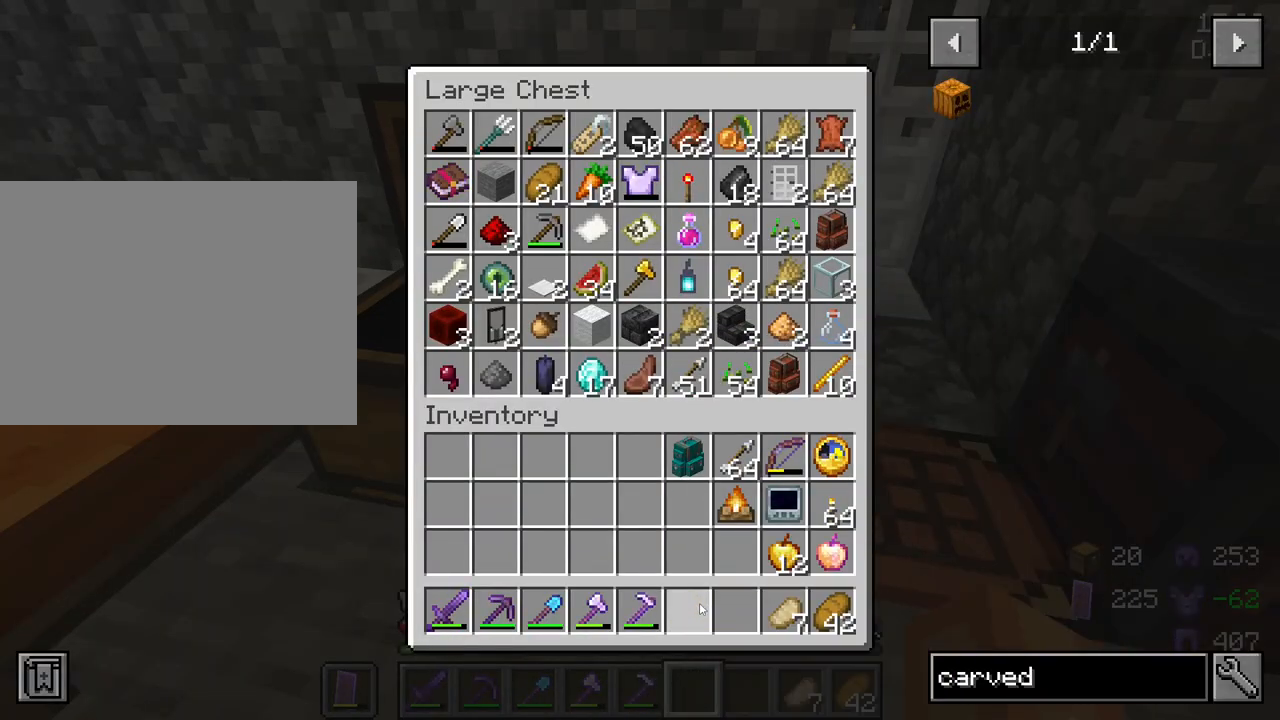
{"keys": ["shift"], "mouse": [], "mouse_move": "right", "events": []}
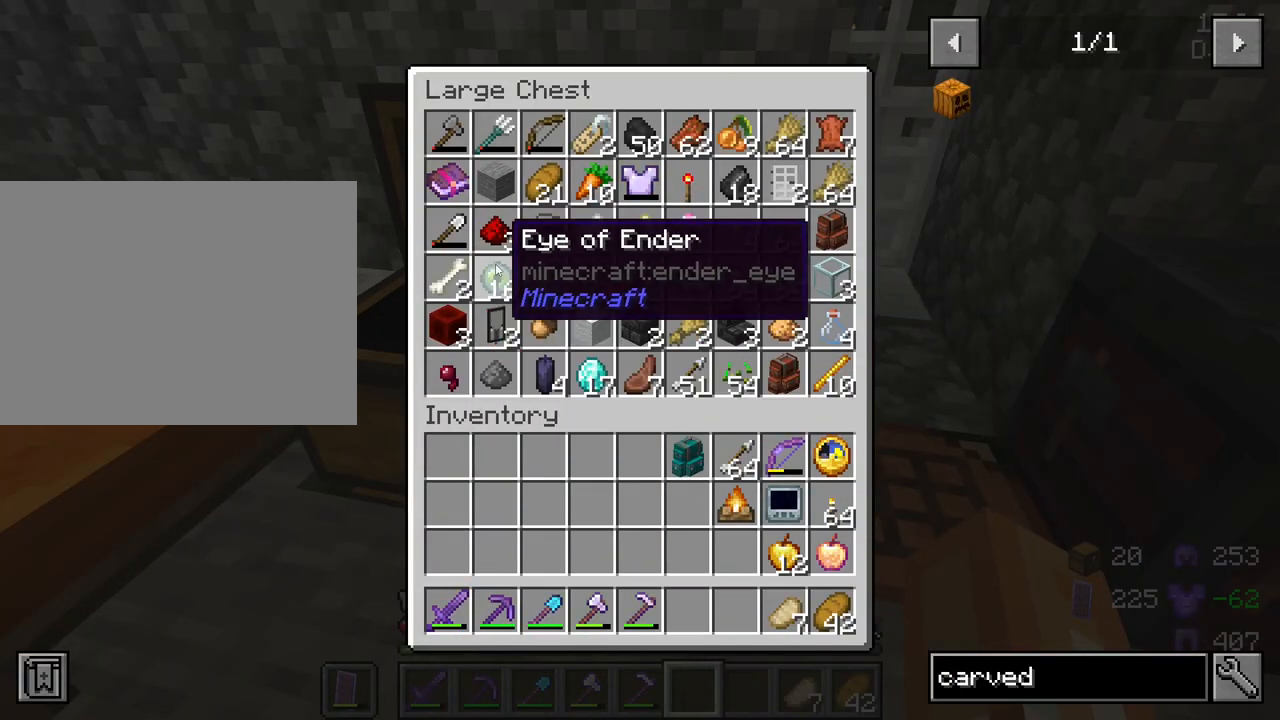
{"keys": ["shift"], "mouse": [], "mouse_move": "down-right", "events": [[100, "mouse_left", "down"], [200, "mouse_left", "up"]]}
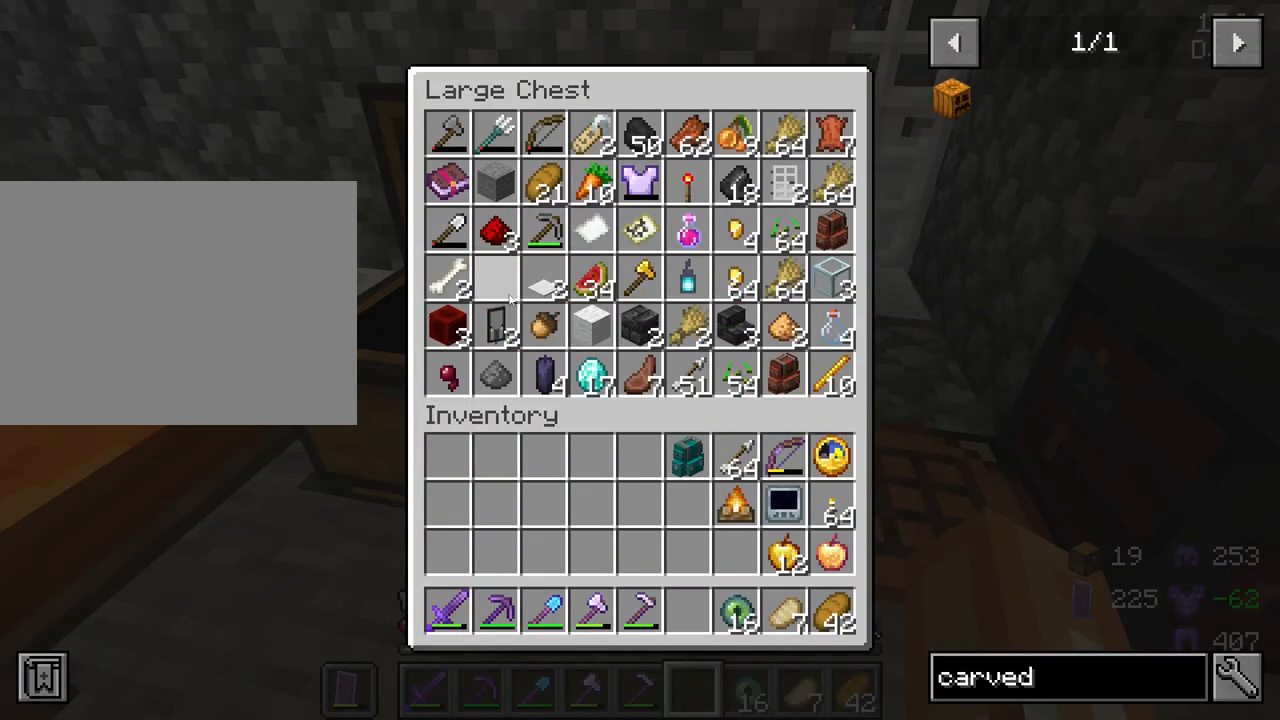
{"keys": [], "mouse": [], "mouse_move": "still", "events": [[67, "shift", "up"], [350, "e", "down"], [450, "e", "up"]]}
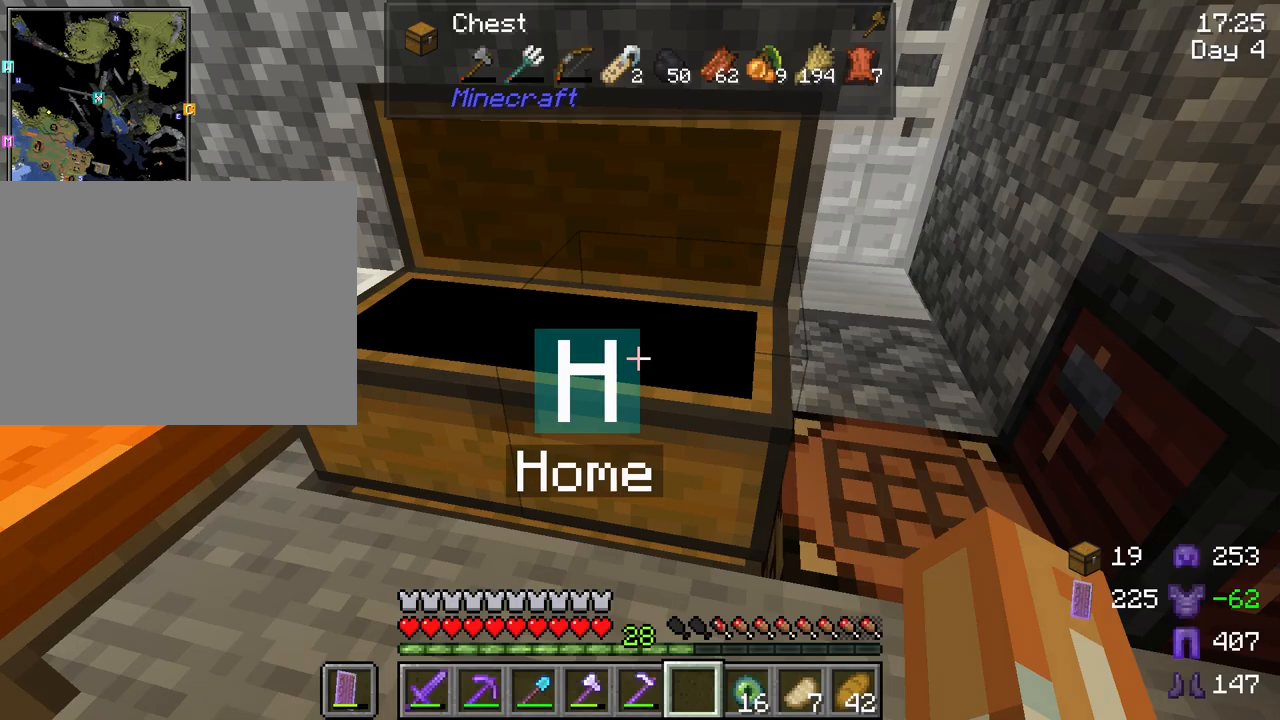
{"keys": [], "mouse": [], "mouse_move": "still", "events": []}
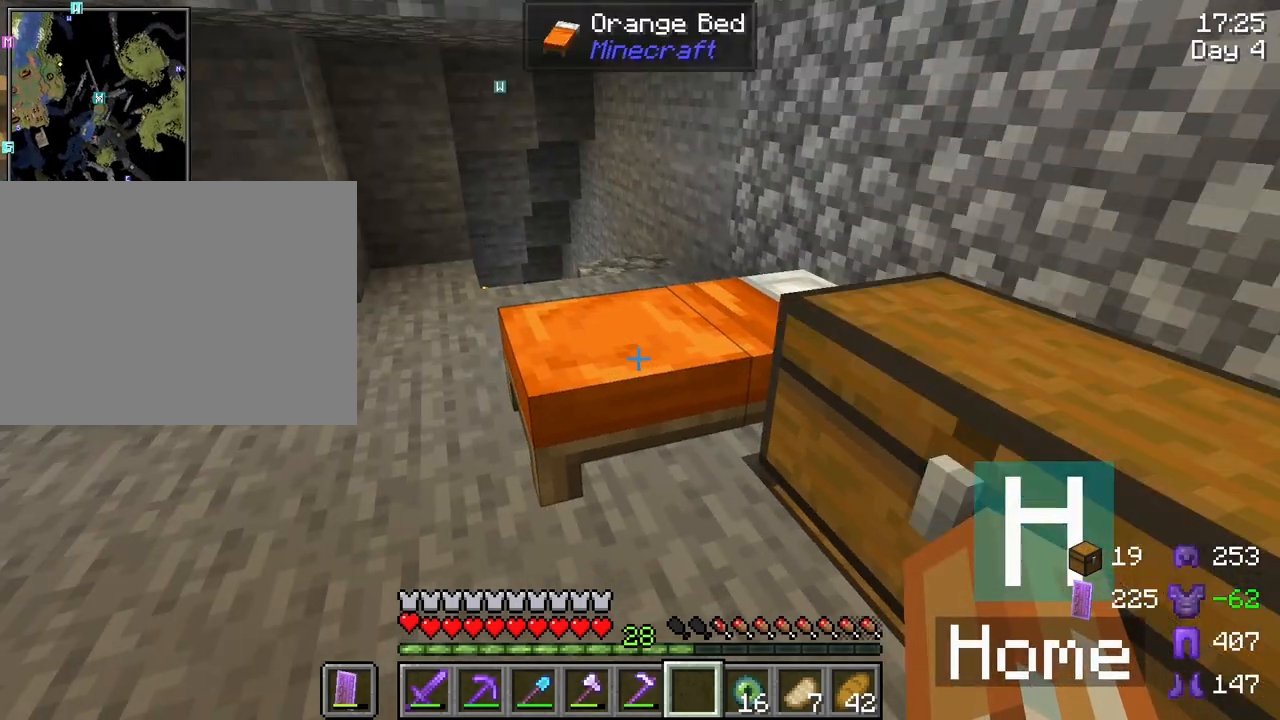
{"keys": [], "mouse": [], "mouse_move": "still", "events": [[200, "mouse_right", "down"], [300, "mouse_right", "up"]]}
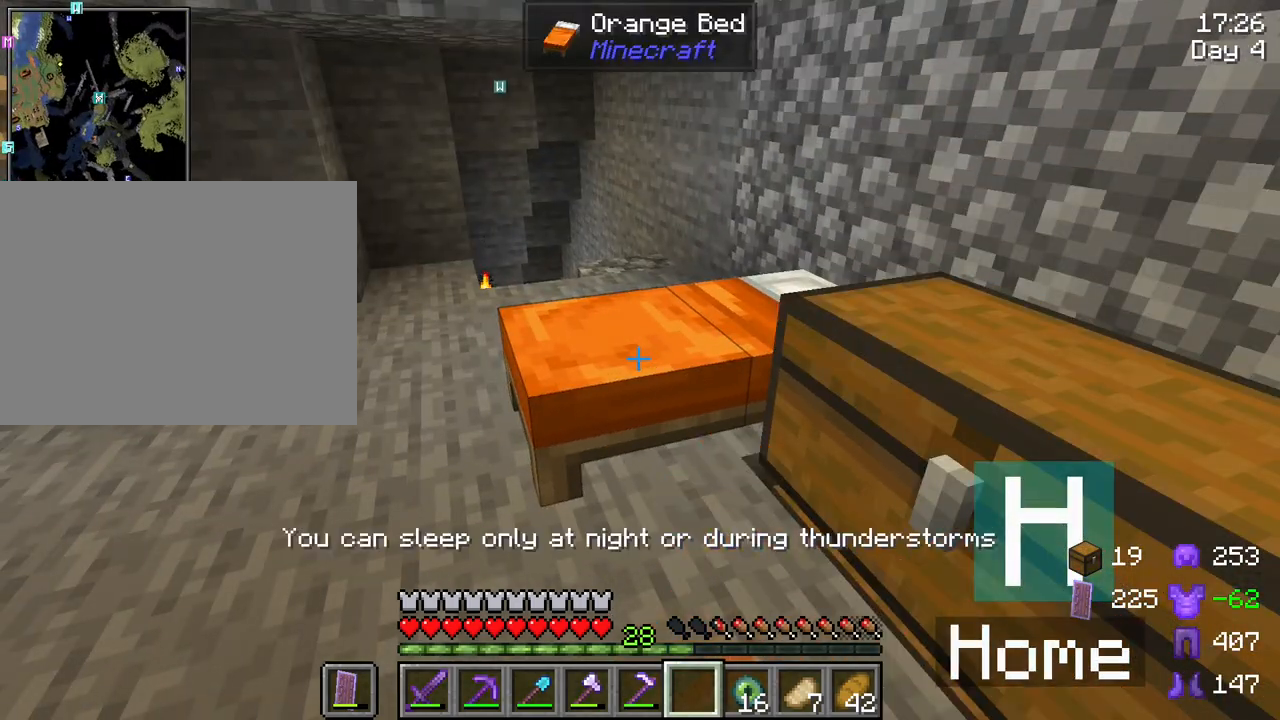
{"keys": ["w"], "mouse": [], "mouse_move": "still", "events": [[167, "w", "down"], [217, "a", "down"], [450, "a", "up"]]}
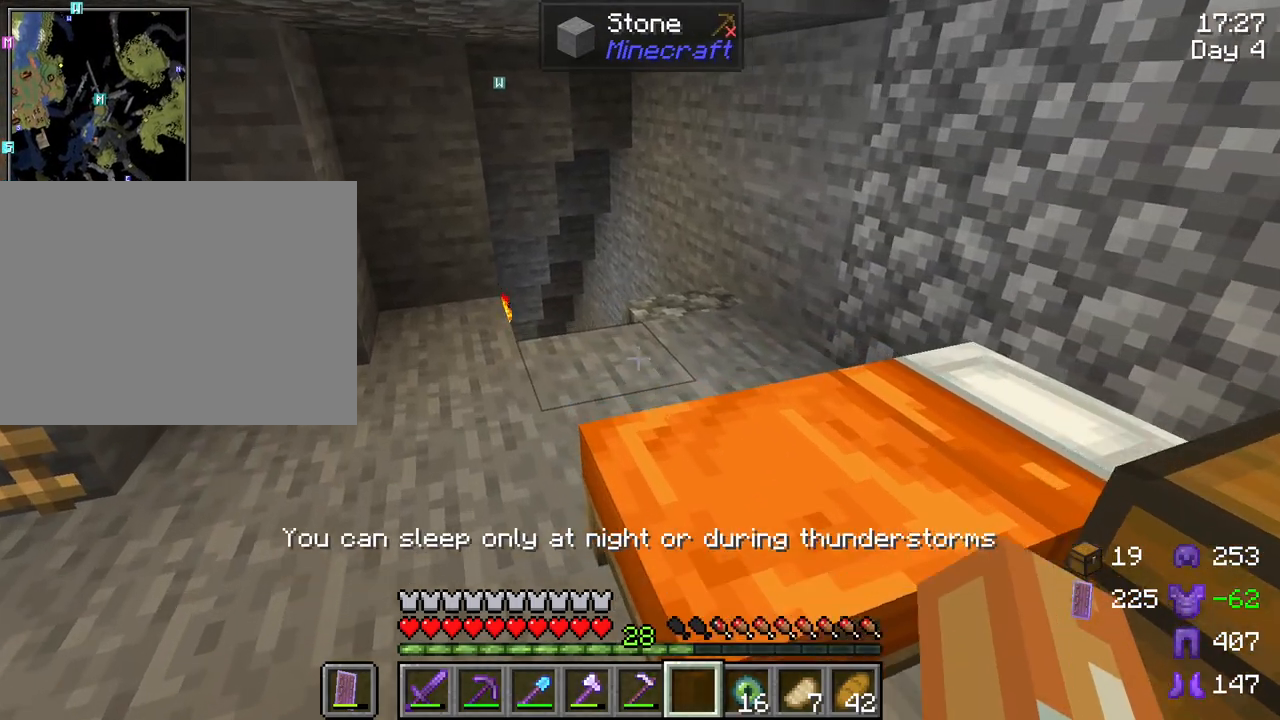
{"keys": [], "mouse": [], "mouse_move": "still", "events": [[233, "a", "down"], [333, "a", "up"], [417, "w", "up"]]}